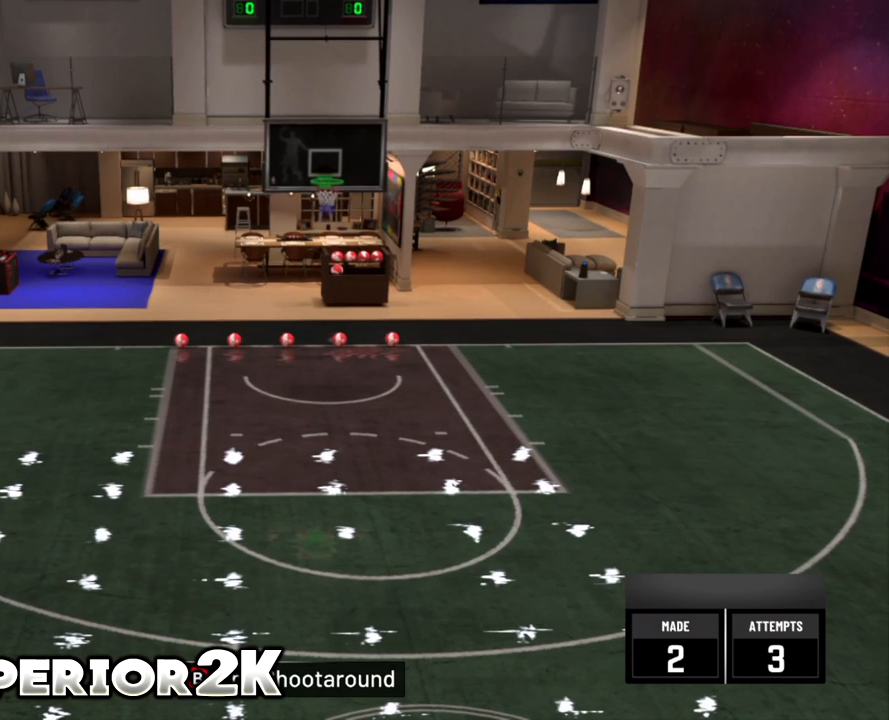
Gameplay with a controller (Xbox layout); each line is a JSON object with the inputs held at the frame after it. "events" lists button and stick changes between this image and that frame as [ms after this image, input, new state], when the widget could be followed in between. Not read: L2 L3 R3 SELECT right_stick.
{"buttons": [], "left_stick": "center", "events": []}
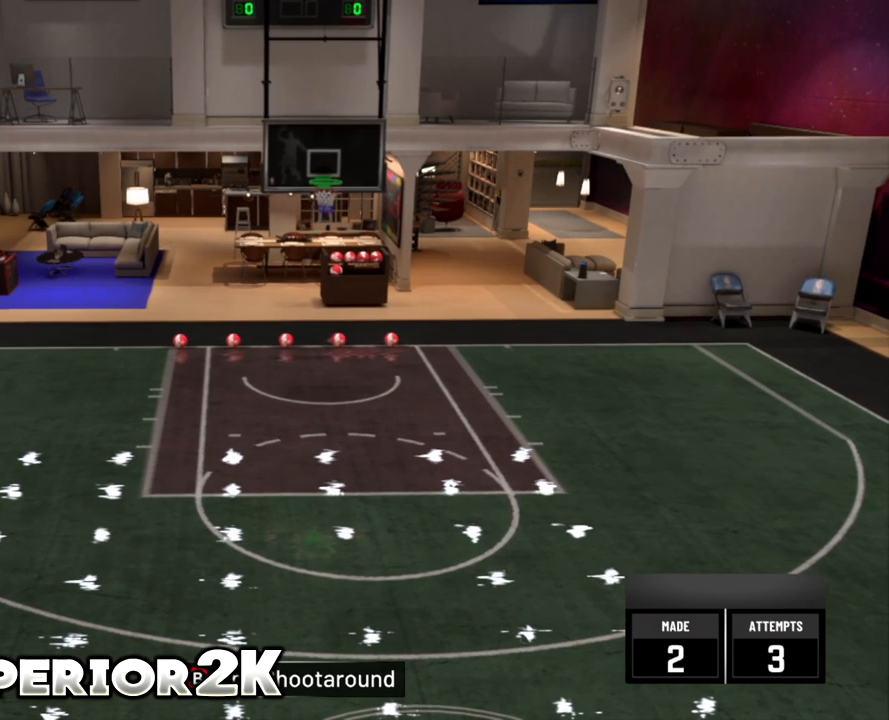
{"buttons": [], "left_stick": "center", "events": []}
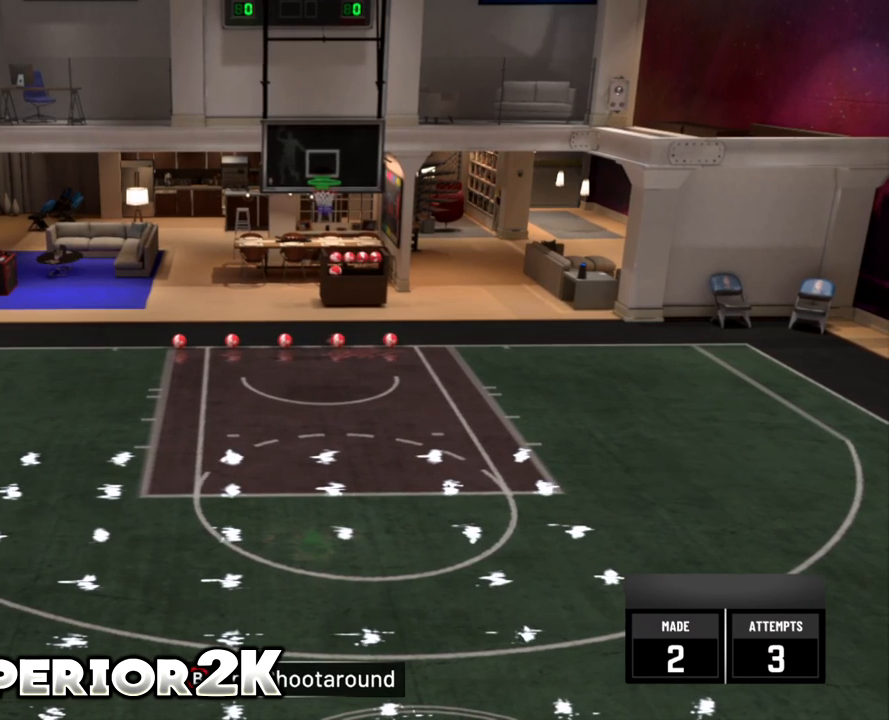
{"buttons": [], "left_stick": "center", "events": []}
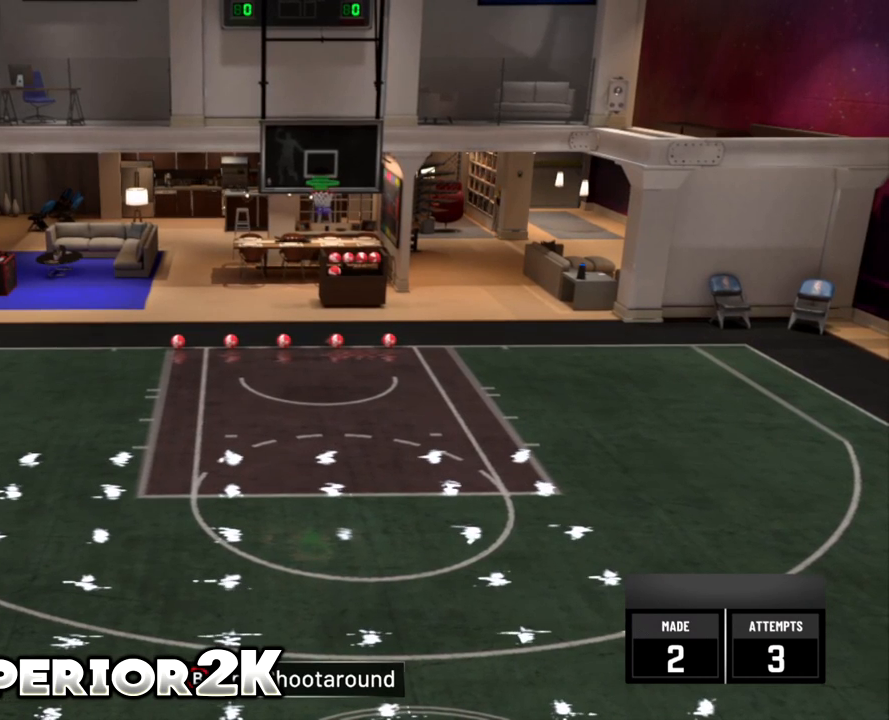
{"buttons": [], "left_stick": "center", "events": []}
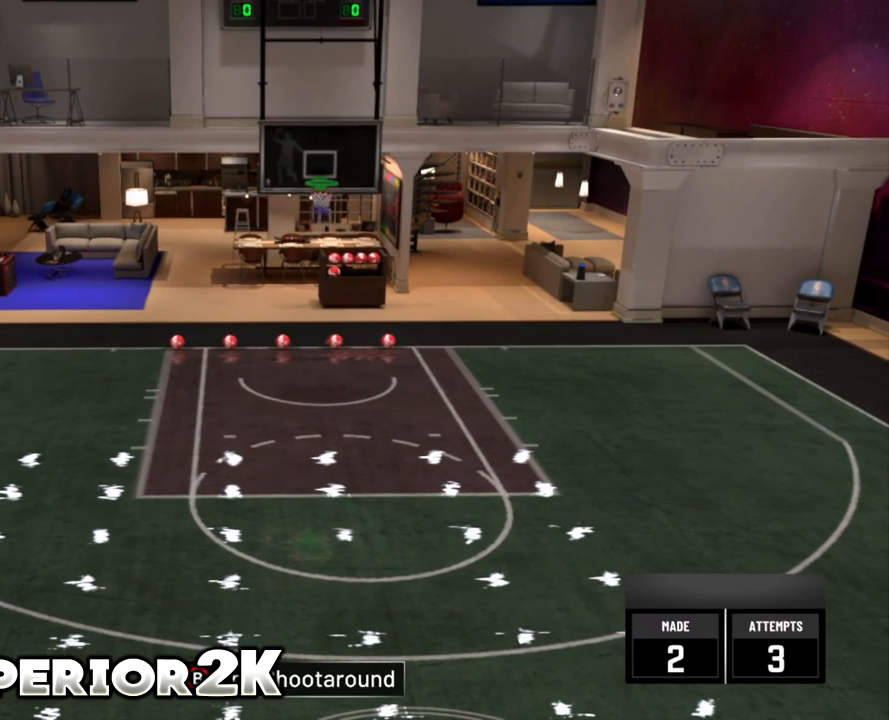
{"buttons": [], "left_stick": "center", "events": []}
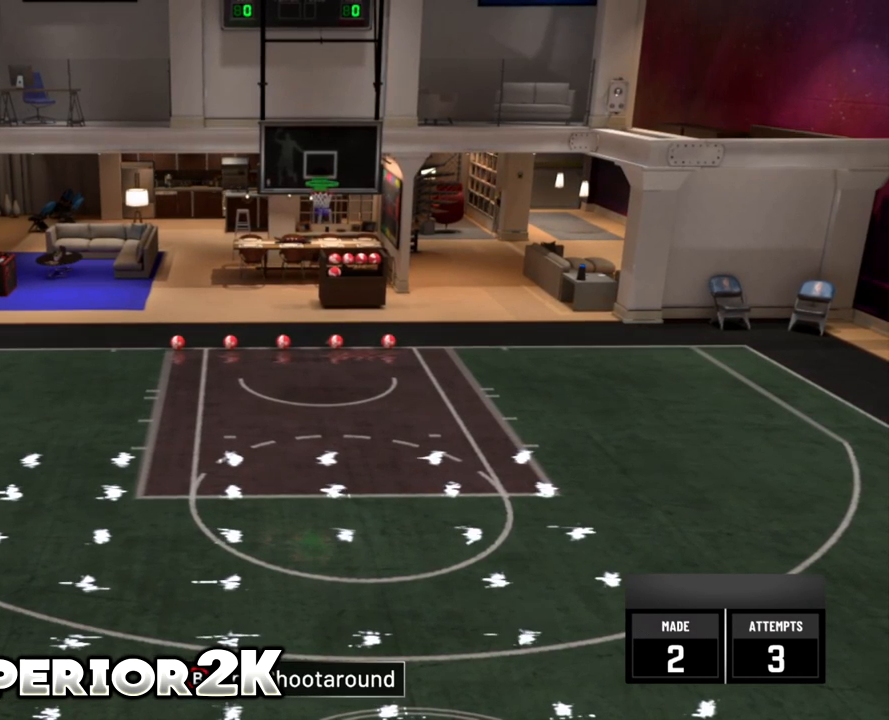
{"buttons": [], "left_stick": "center", "events": []}
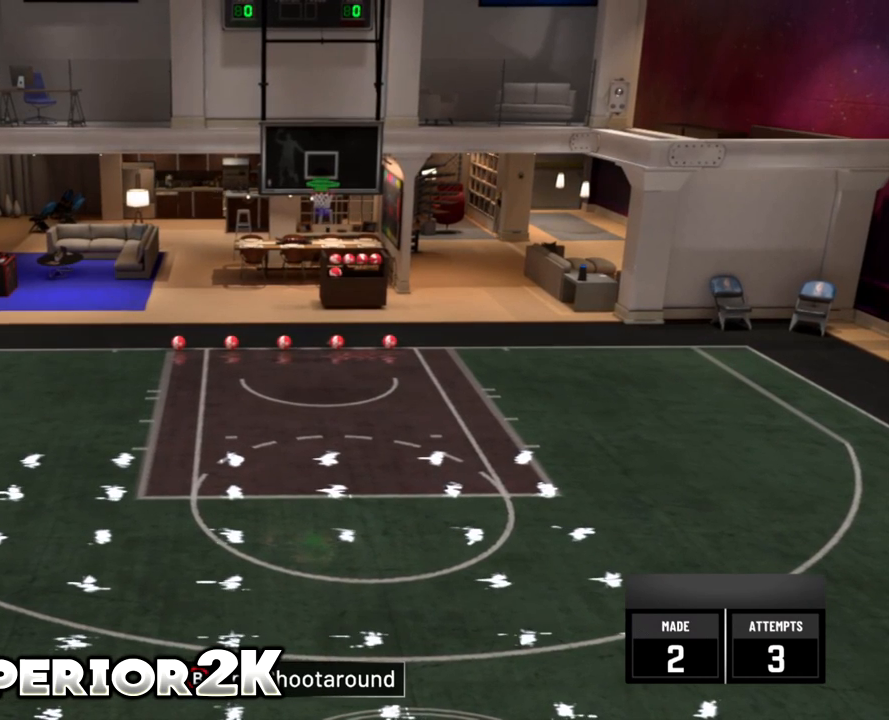
{"buttons": [], "left_stick": "center", "events": []}
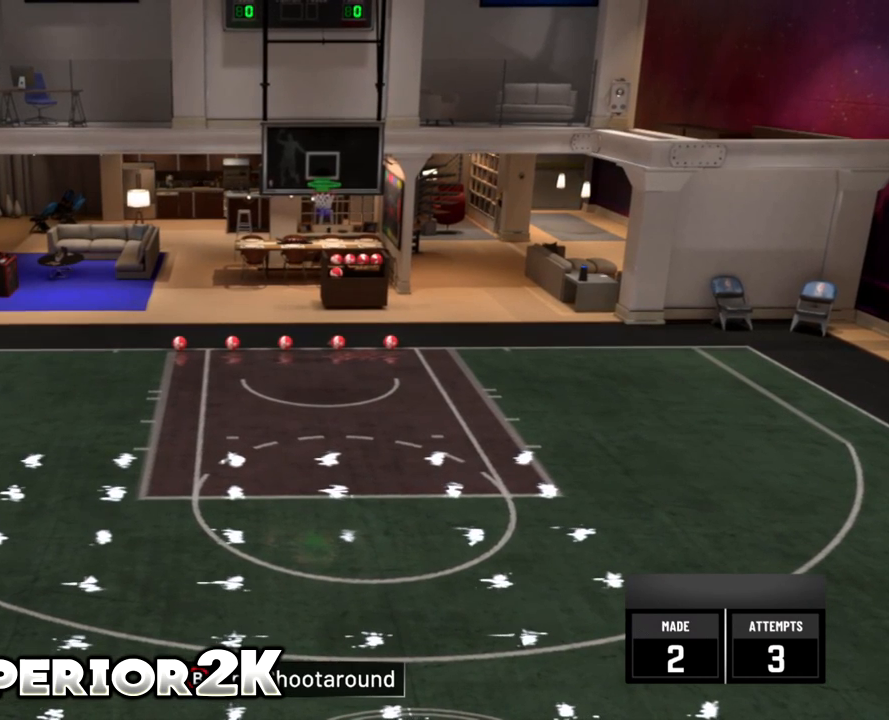
{"buttons": [], "left_stick": "center", "events": []}
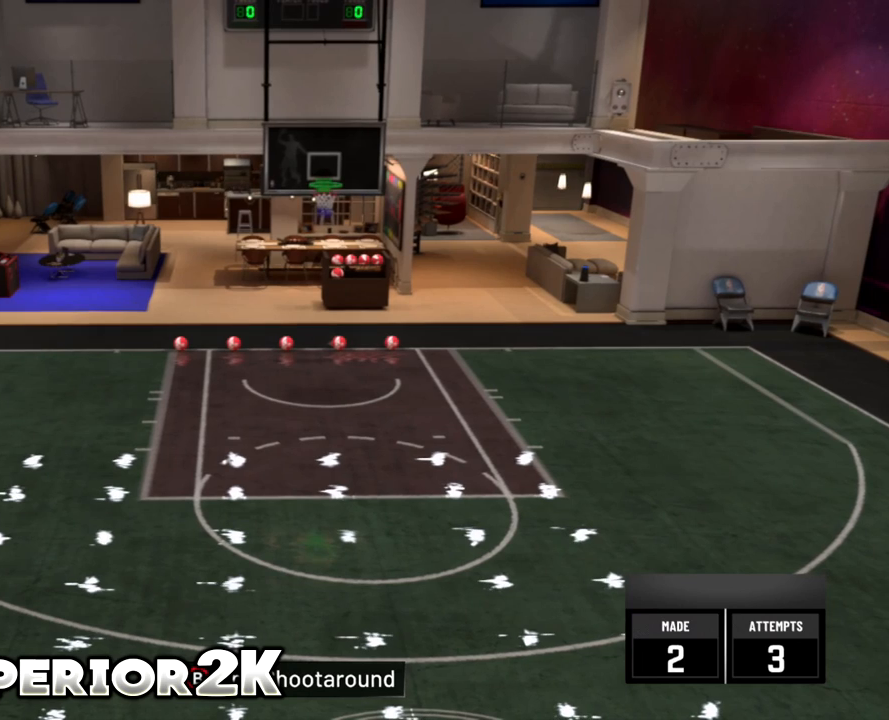
{"buttons": [], "left_stick": "center", "events": []}
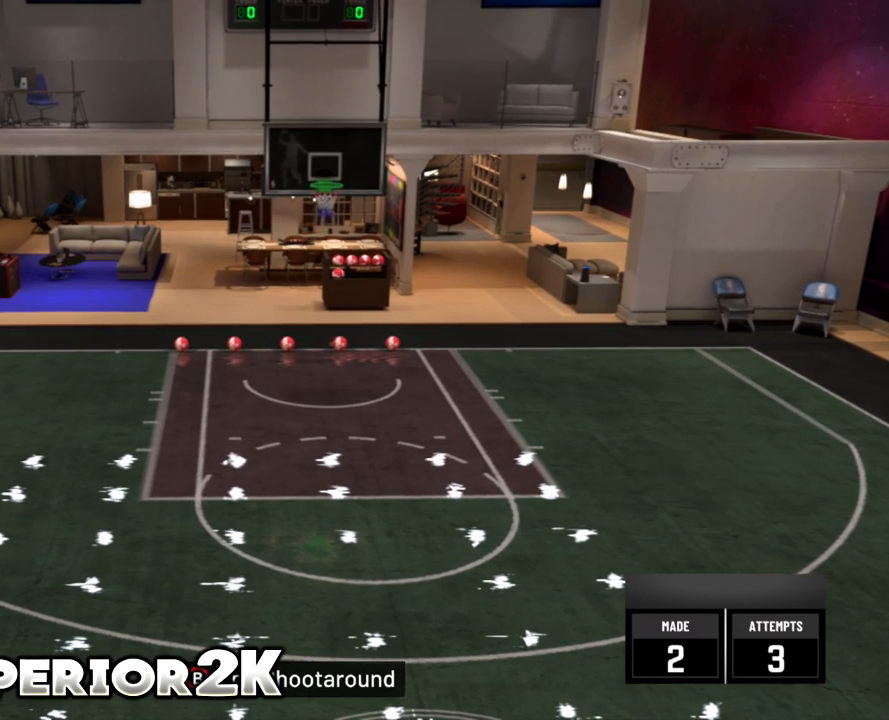
{"buttons": ["R2"], "left_stick": "center", "events": [[151, "R2", "down"]]}
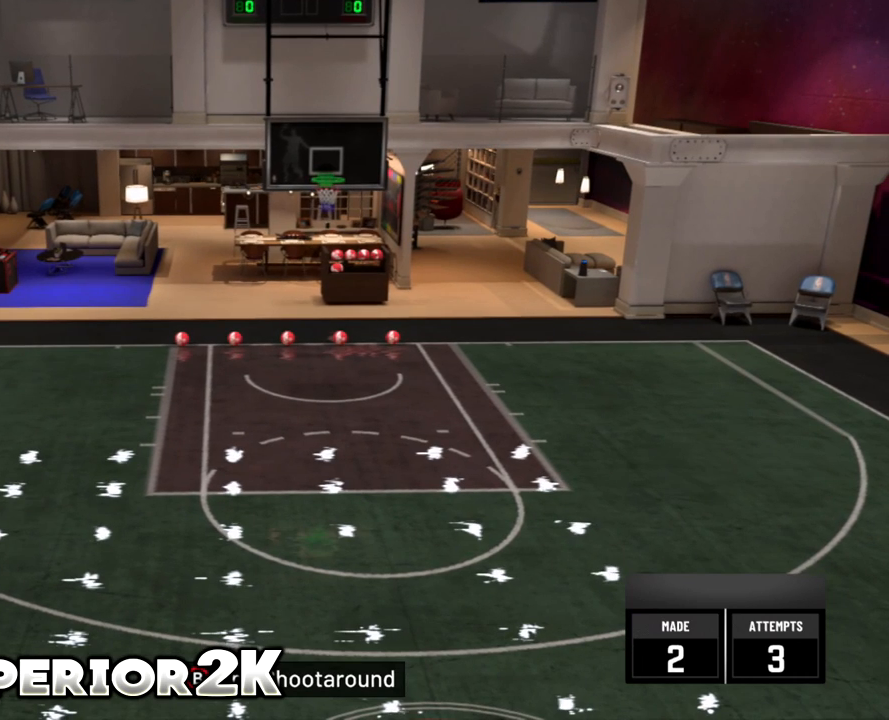
{"buttons": ["R2"], "left_stick": "center", "events": []}
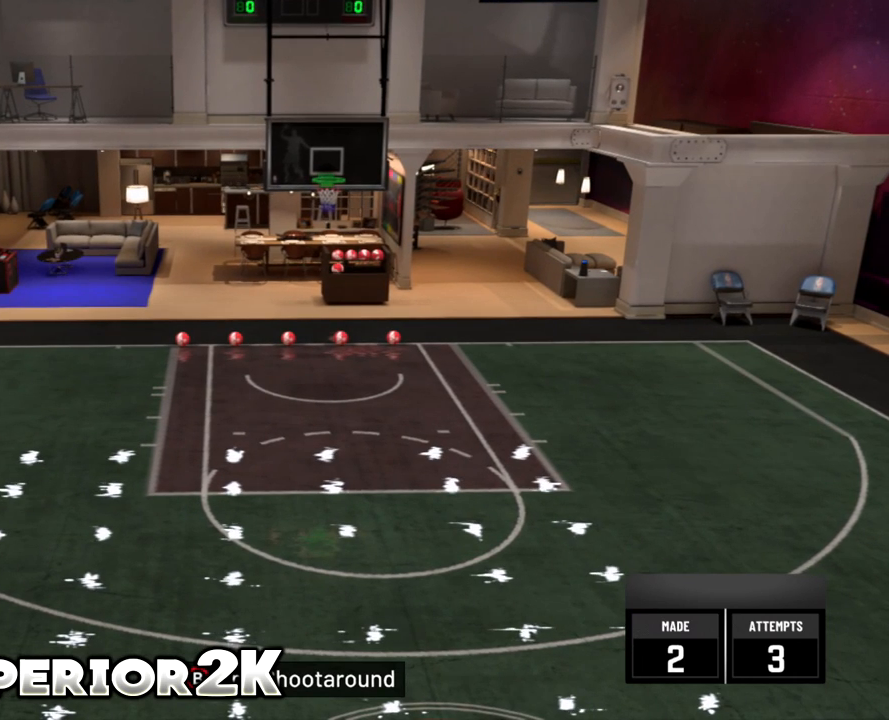
{"buttons": ["R2"], "left_stick": "center", "events": []}
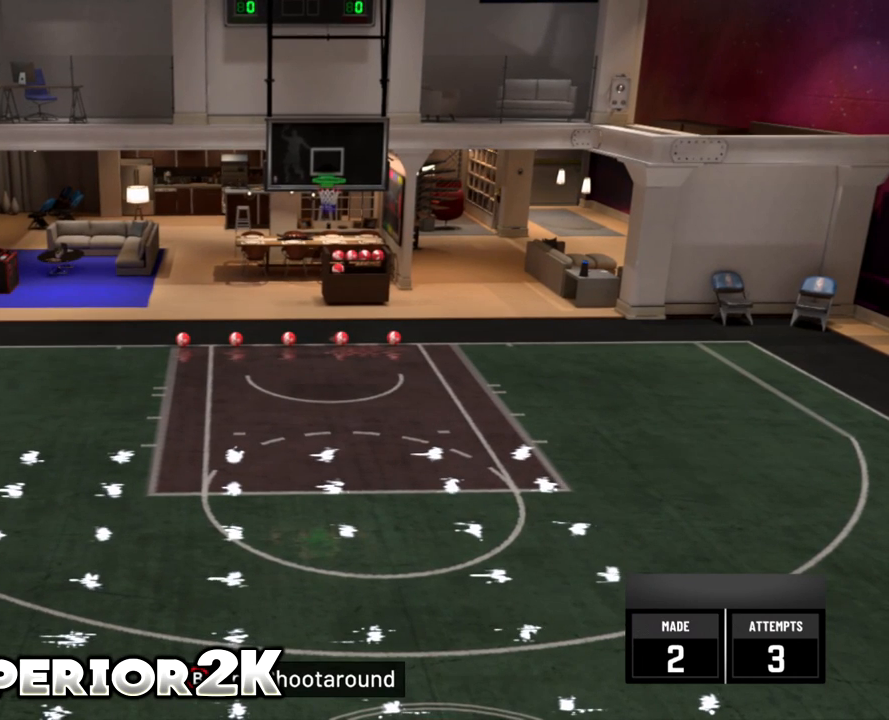
{"buttons": ["R2"], "left_stick": "center", "events": []}